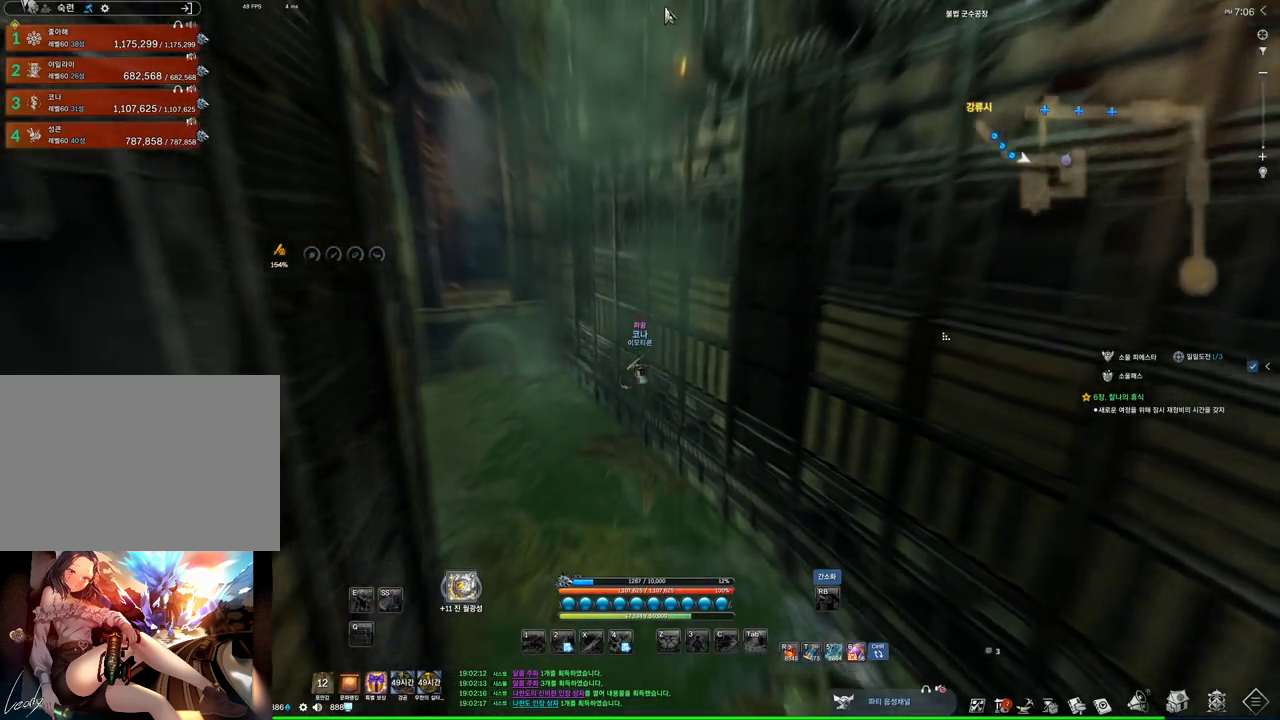
Gameplay with keyboard and mouse; each line is a JSON object with the keys and mouse buttons held at the frame after it. "events" lists presses ("down") and releases ("up") of "1", "2", "3", "4", "5", "a", "alt", "c", "ctrl", "d", "e", "f", "m", "q", "r", "s", "shift", "space", "t", "tab", "tilde", "v", "w", "x", "z", "mouse_left", "mouse_wheel", "mouse_right", "mouse_mb4" and "mouse_mb5" between this image and that frame as [ms after this image, input, new state], when the widget could be followed in between. "mouse_left", "mouse_wheel", "mouse_right", "mouse_mb4", "mouse_mb5" = the "left", "wheel", "right", "mb4", "mb5" buttons of the "mouse" list. No other keys are recorded. "wheel" means that the mouse wheel is clicked or scrolled. Not read: mouse_move.
{"keys": ["alt", "w"], "mouse": [], "events": [[34, "mouse_mb4", "down"], [134, "mouse_mb4", "up"], [334, "mouse_mb4", "down"], [367, "mouse_mb4", "up"]]}
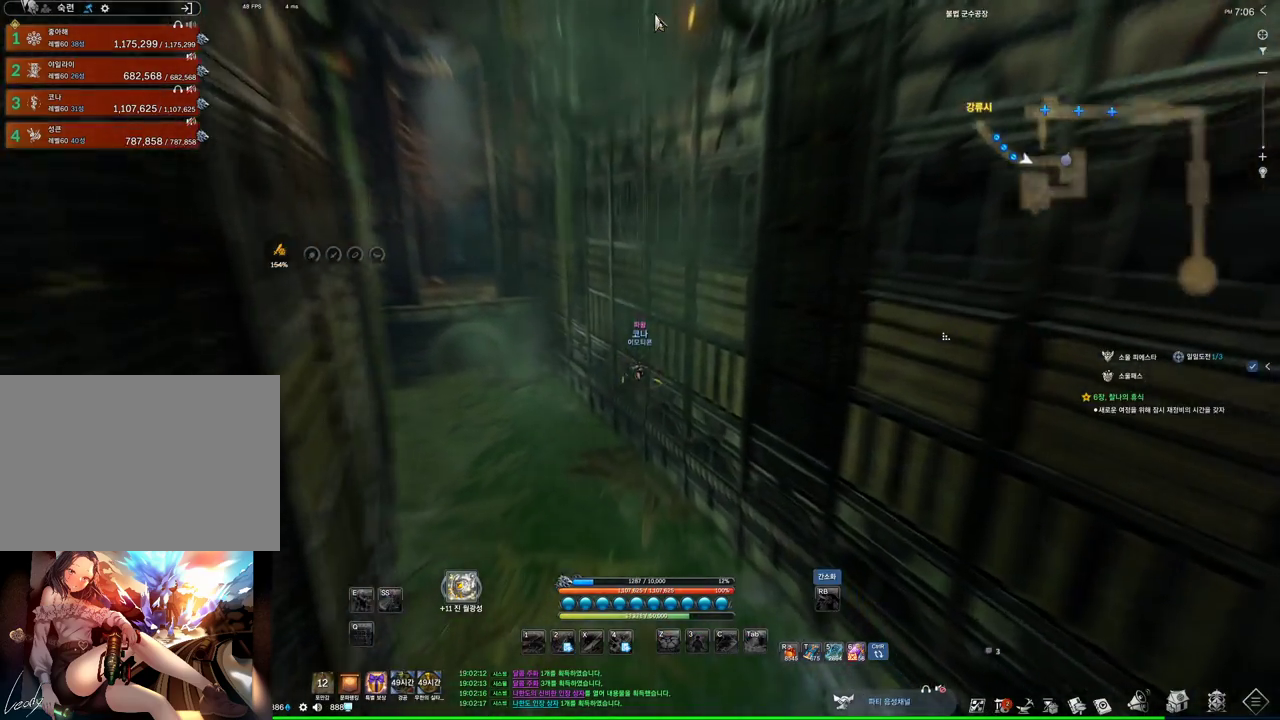
{"keys": ["alt", "w"], "mouse": [], "events": [[234, "mouse_left", "down"], [234, "mouse_right", "down"], [400, "mouse_left", "up"], [400, "mouse_right", "up"]]}
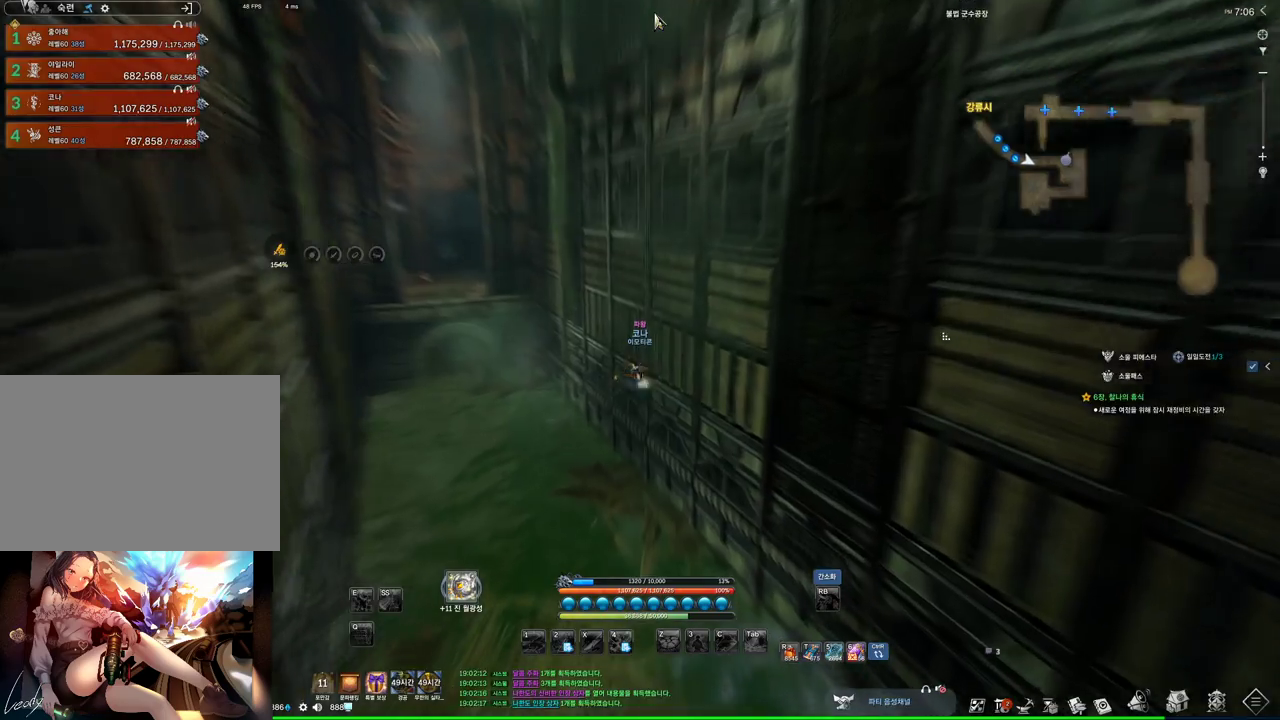
{"keys": ["w"], "mouse": [], "events": [[234, "alt", "up"]]}
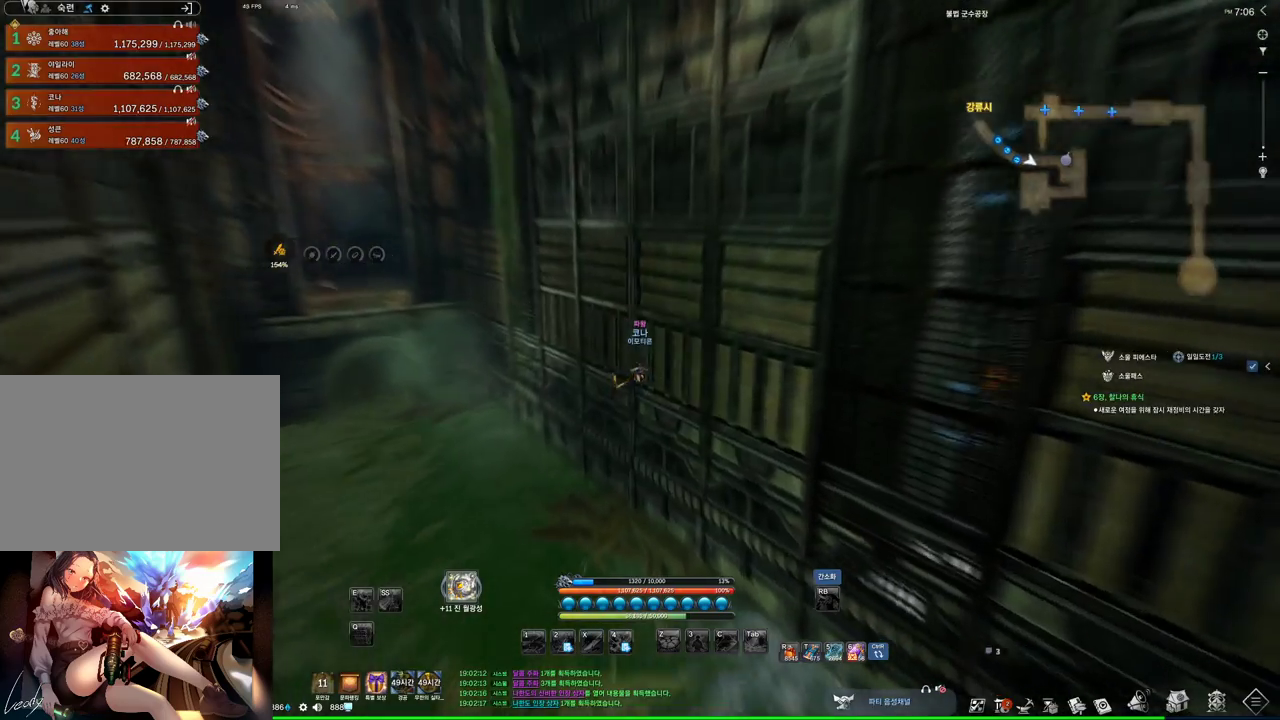
{"keys": ["w"], "mouse": [], "events": []}
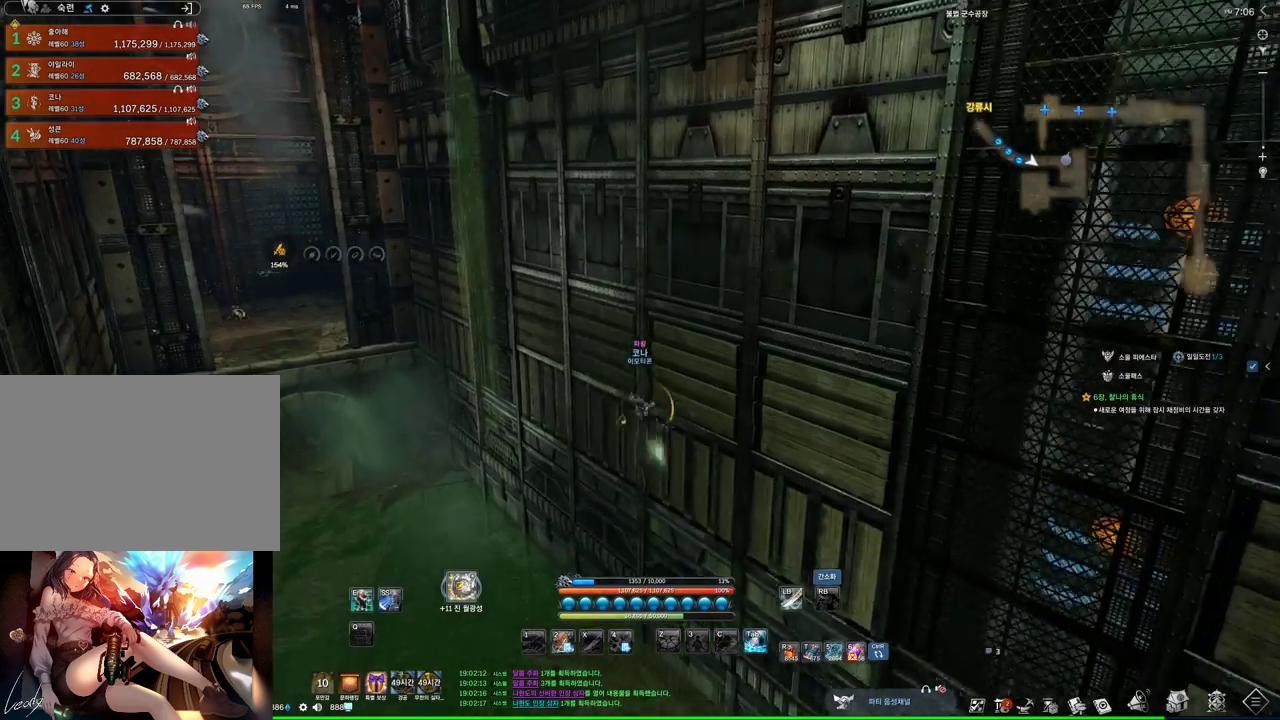
{"keys": ["w"], "mouse": [], "events": []}
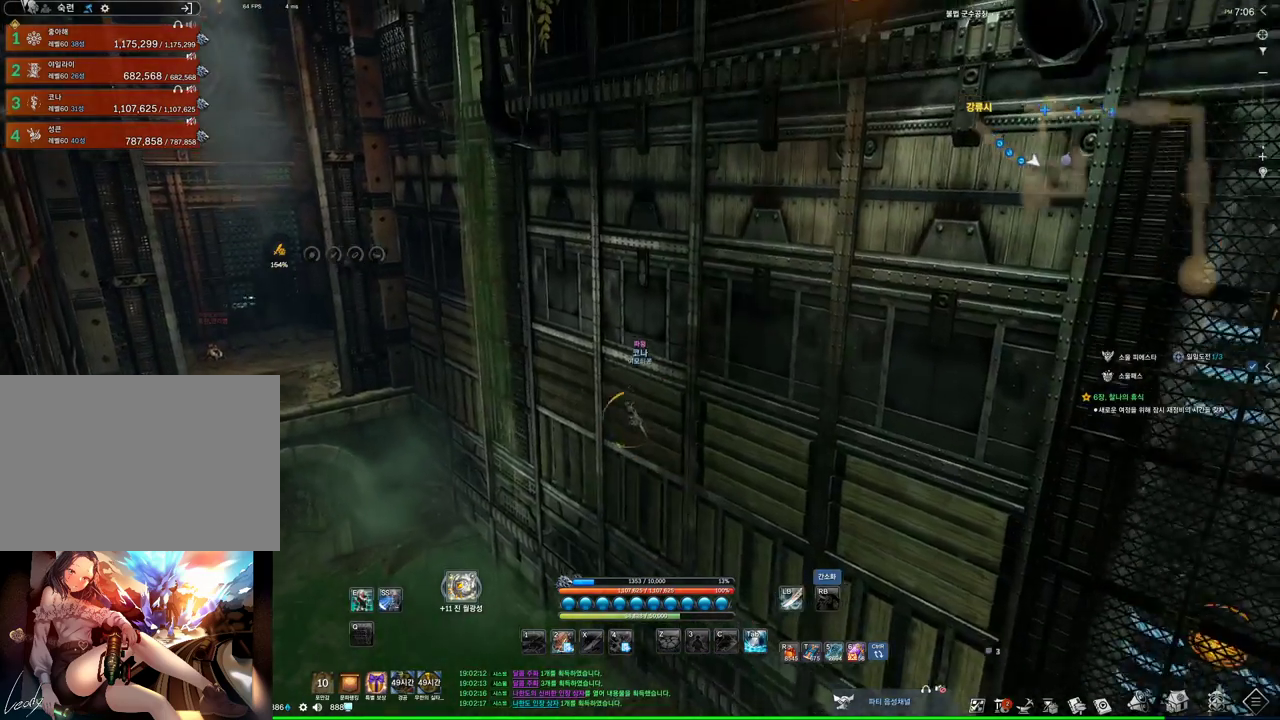
{"keys": ["space", "w"], "mouse": [], "events": [[467, "space", "down"]]}
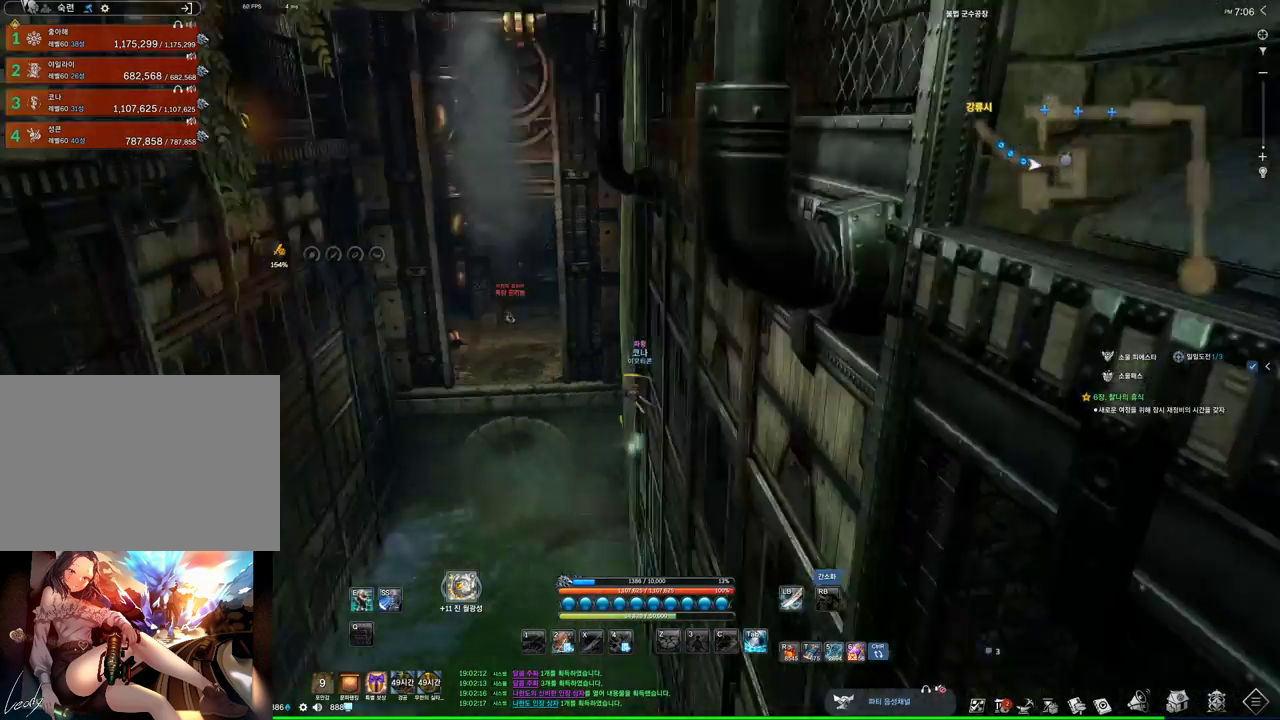
{"keys": ["w"], "mouse": [], "events": [[100, "space", "up"], [267, "w", "up"], [367, "space", "down"], [467, "space", "up"], [467, "w", "down"]]}
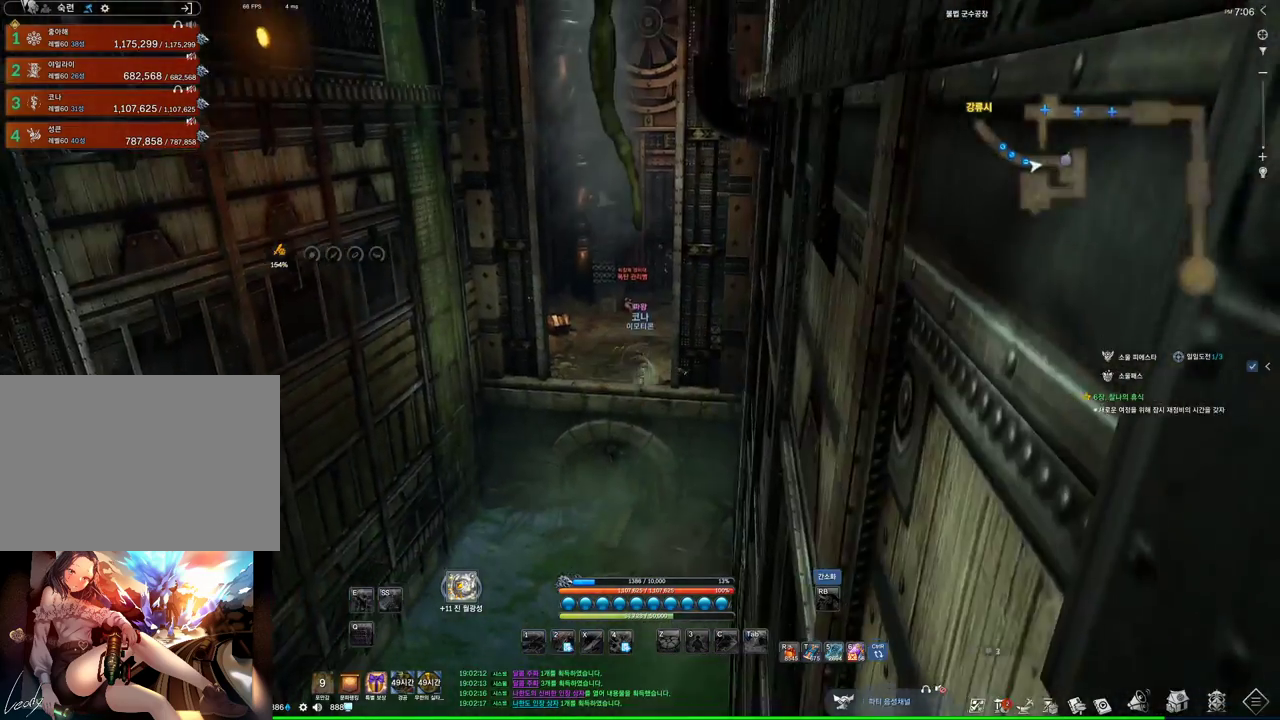
{"keys": ["w"], "mouse": [], "events": [[167, "shift", "down"], [300, "shift", "up"]]}
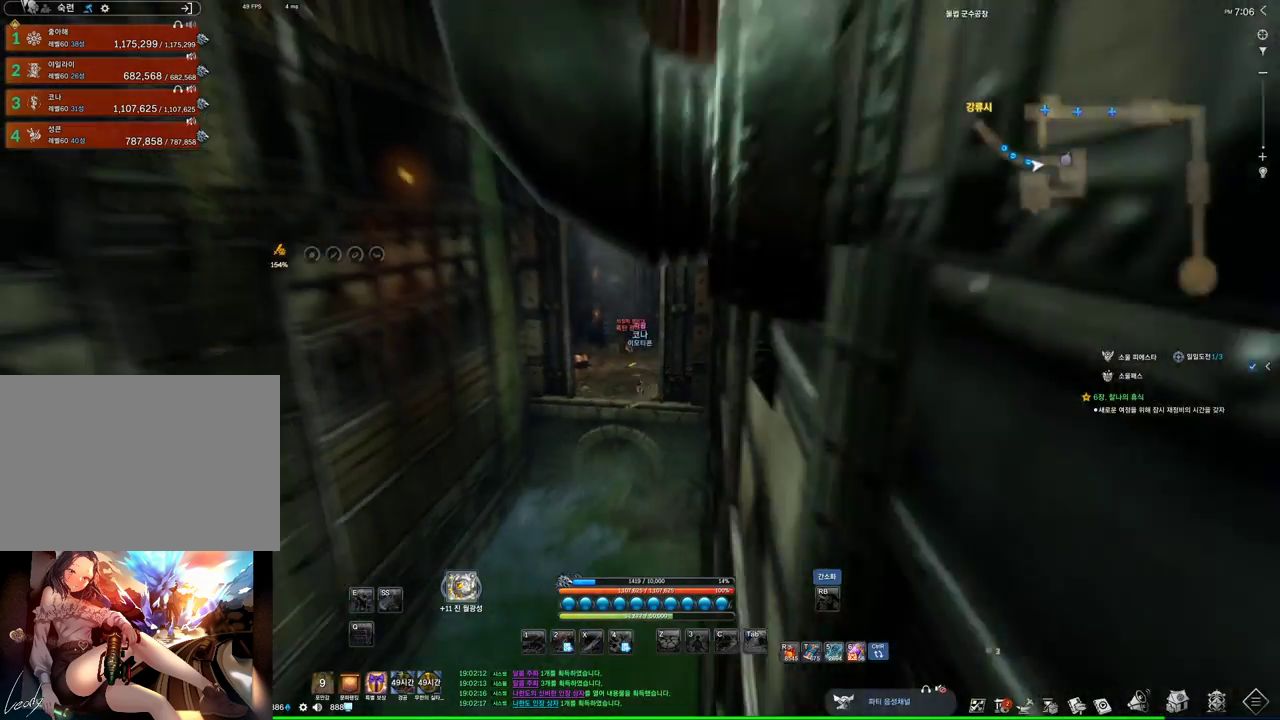
{"keys": ["alt", "w"], "mouse": [], "events": [[34, "alt", "down"], [134, "mouse_mb4", "down"], [167, "mouse_mb4", "up"], [200, "mouse_mb4", "down"], [300, "mouse_mb4", "up"]]}
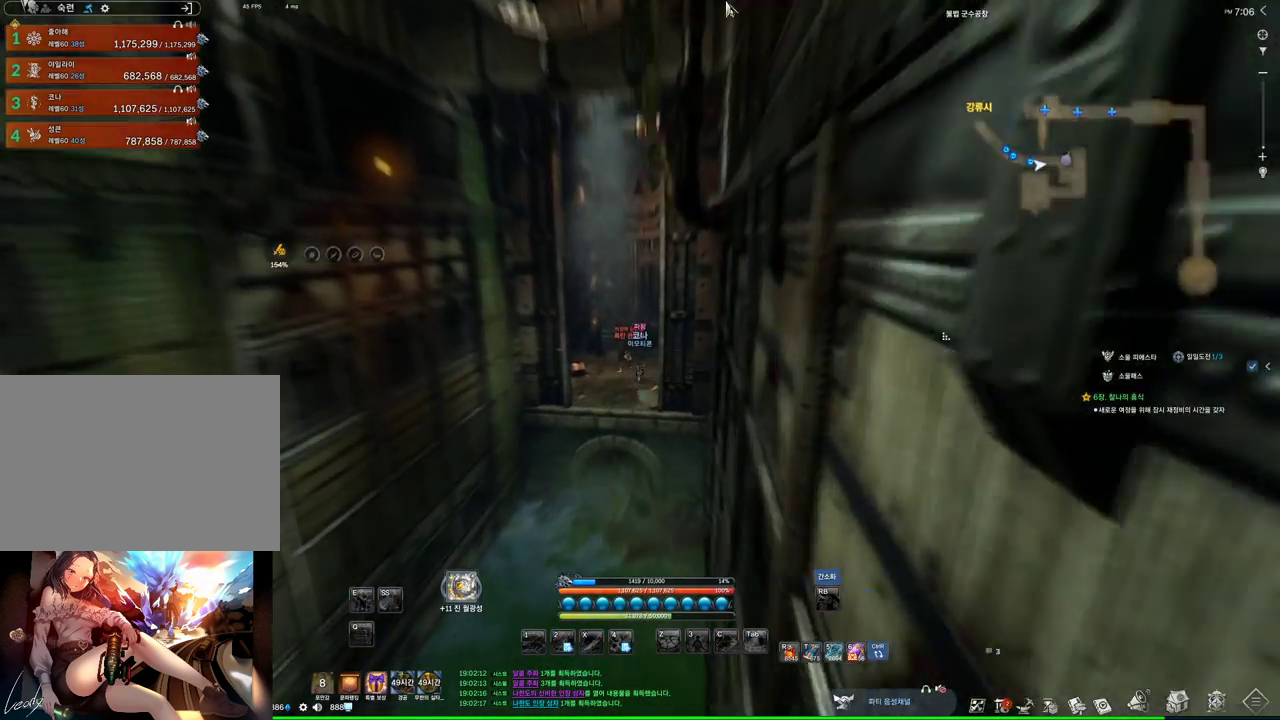
{"keys": ["alt", "w"], "mouse": ["left", "right"], "events": [[234, "mouse_left", "down"], [234, "mouse_right", "down"], [367, "mouse_left", "up"], [367, "mouse_right", "up"], [467, "mouse_left", "down"], [500, "mouse_right", "down"]]}
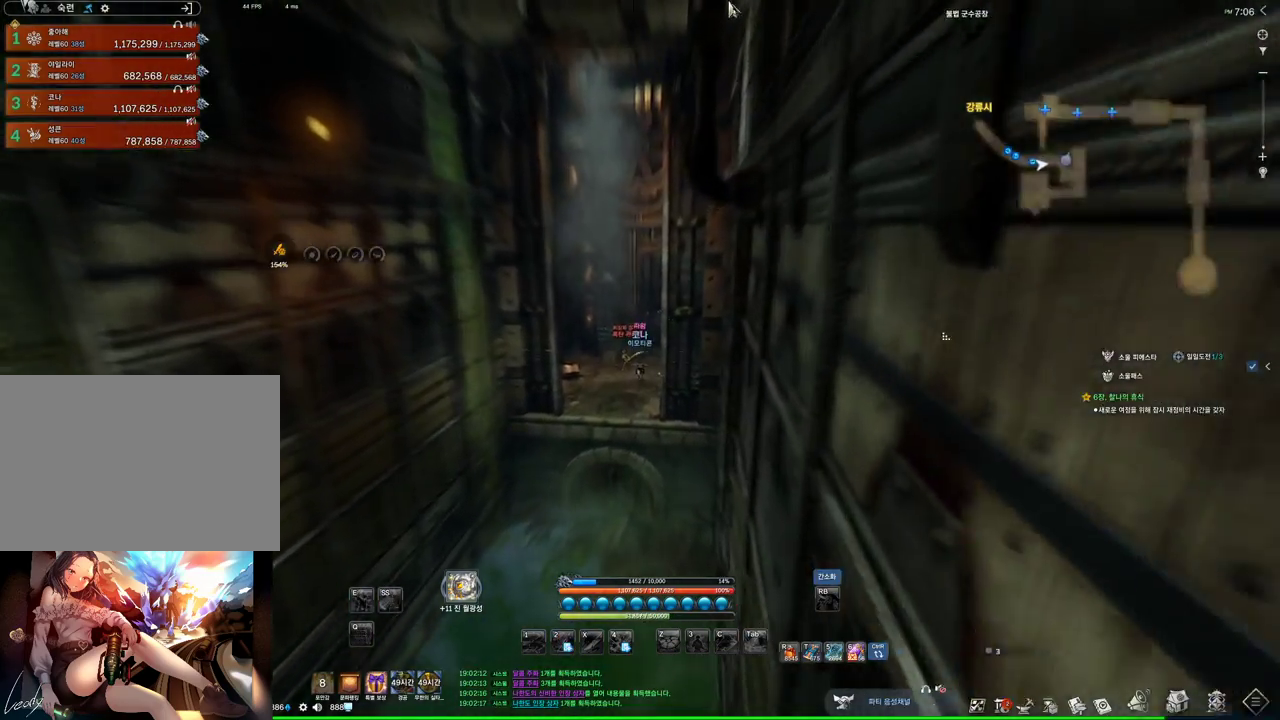
{"keys": ["w"], "mouse": [], "events": [[134, "mouse_left", "up"], [134, "mouse_right", "up"], [400, "alt", "up"]]}
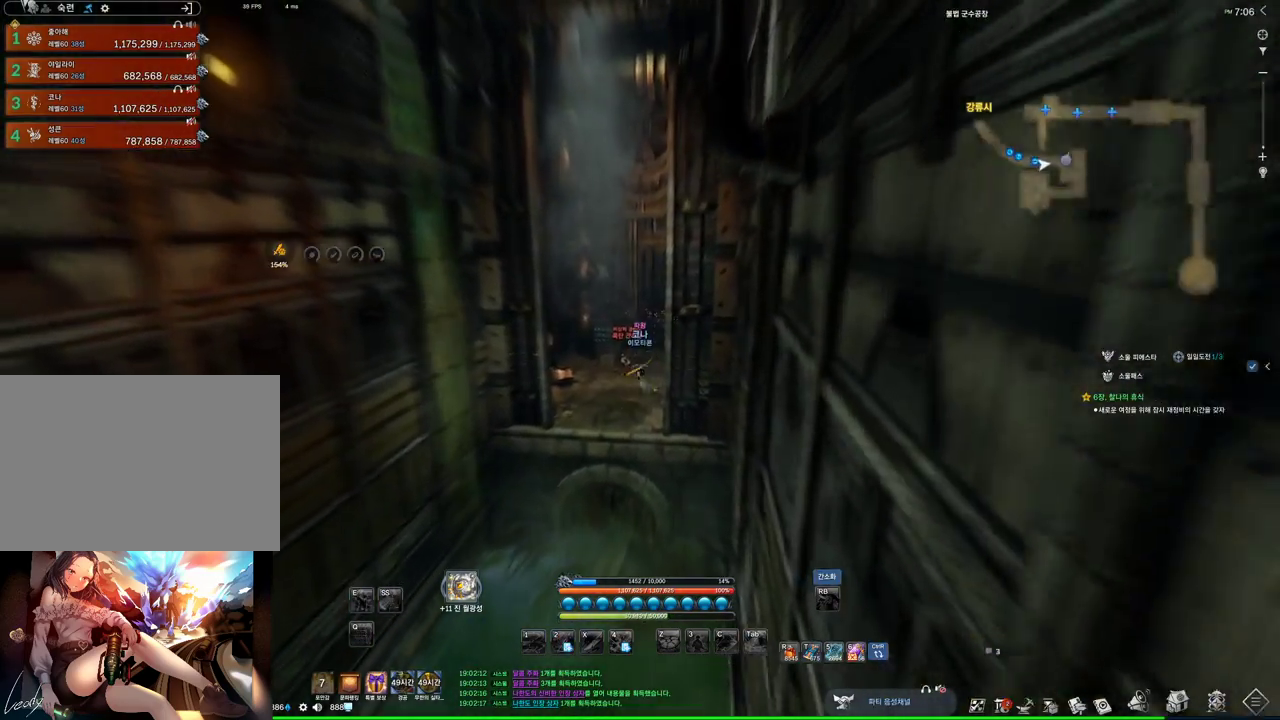
{"keys": ["w"], "mouse": [], "events": []}
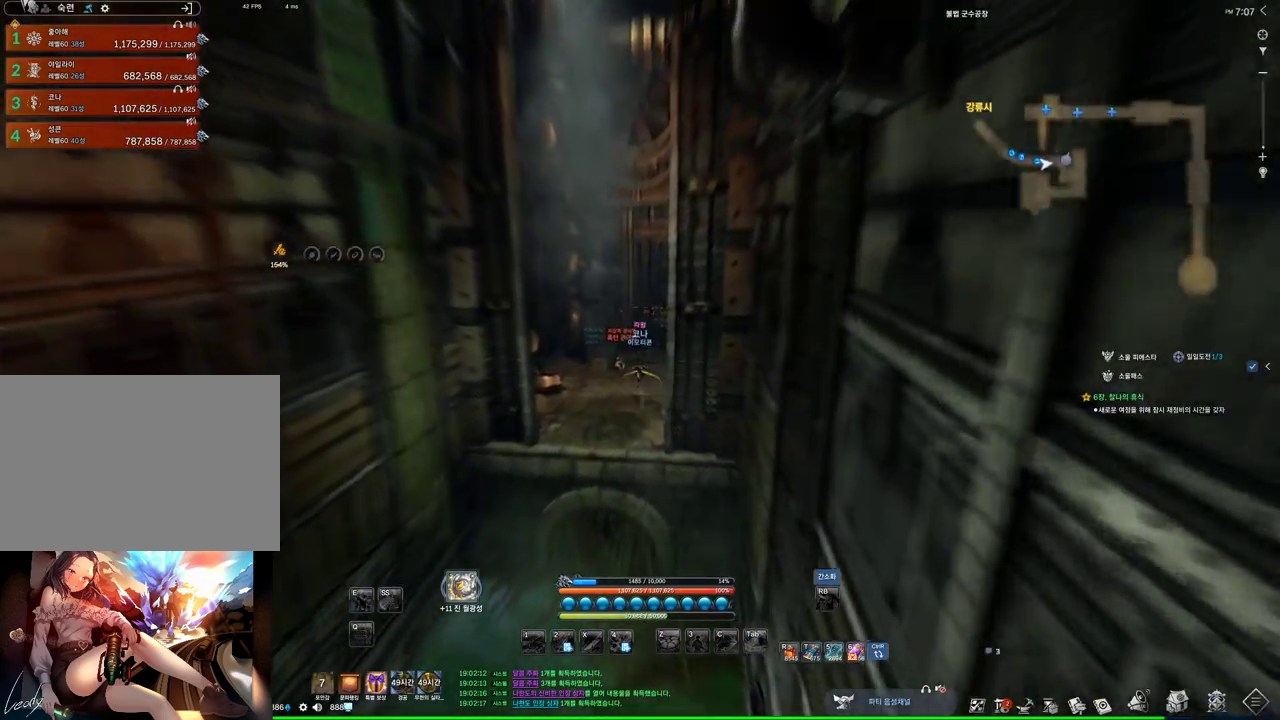
{"keys": [], "mouse": [], "events": [[267, "w", "up"]]}
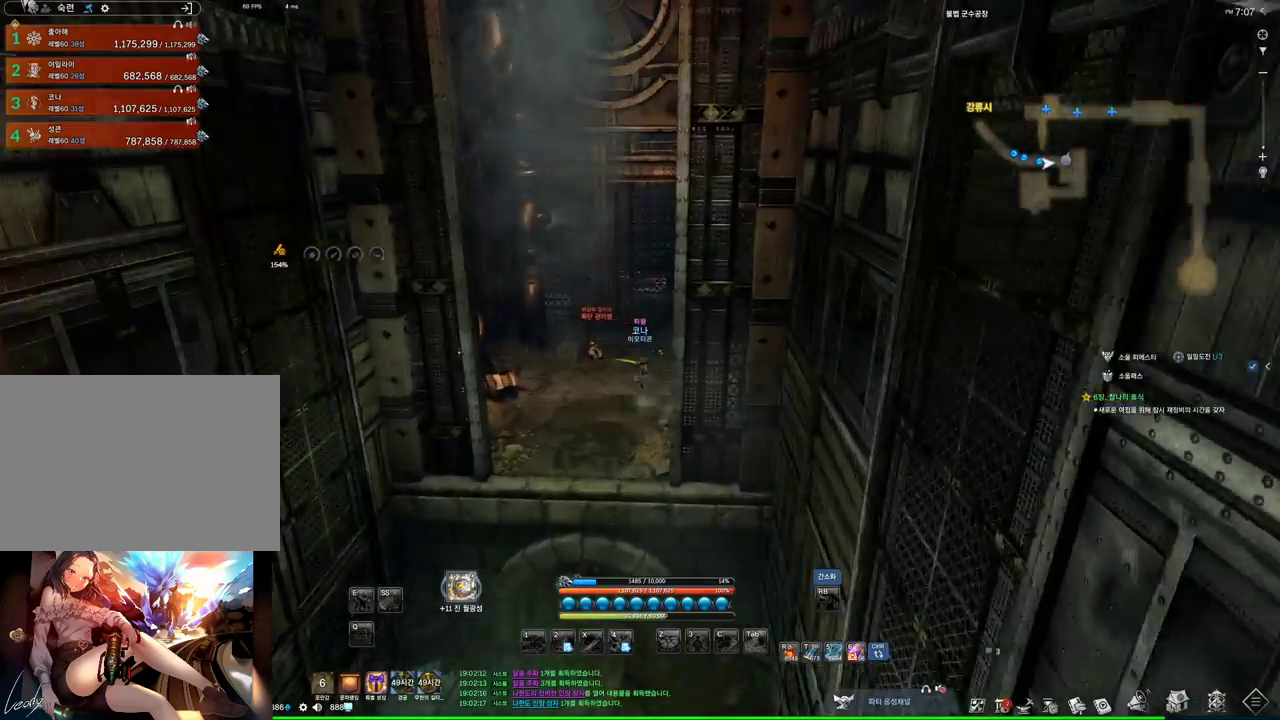
{"keys": ["w"], "mouse": [], "events": [[167, "space", "down"], [234, "w", "down"], [300, "space", "up"], [400, "shift", "down"], [467, "shift", "up"]]}
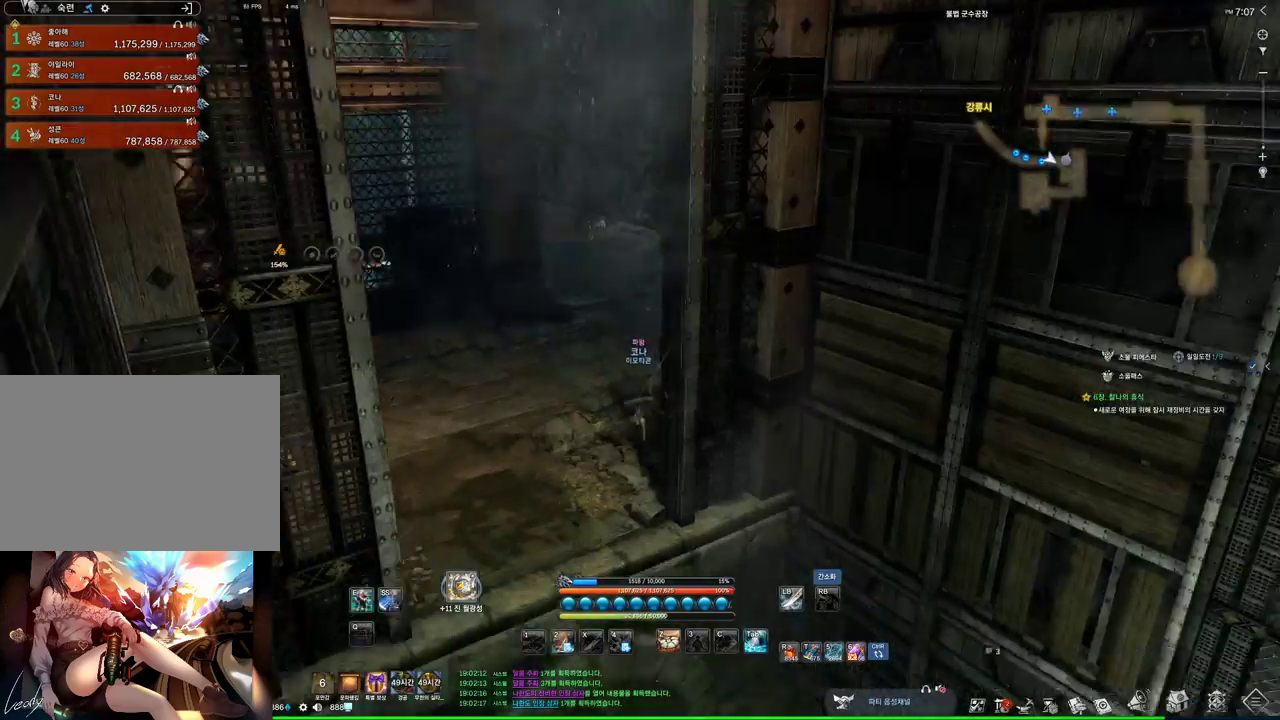
{"keys": ["w"], "mouse": [], "events": [[134, "a", "down"], [334, "a", "up"]]}
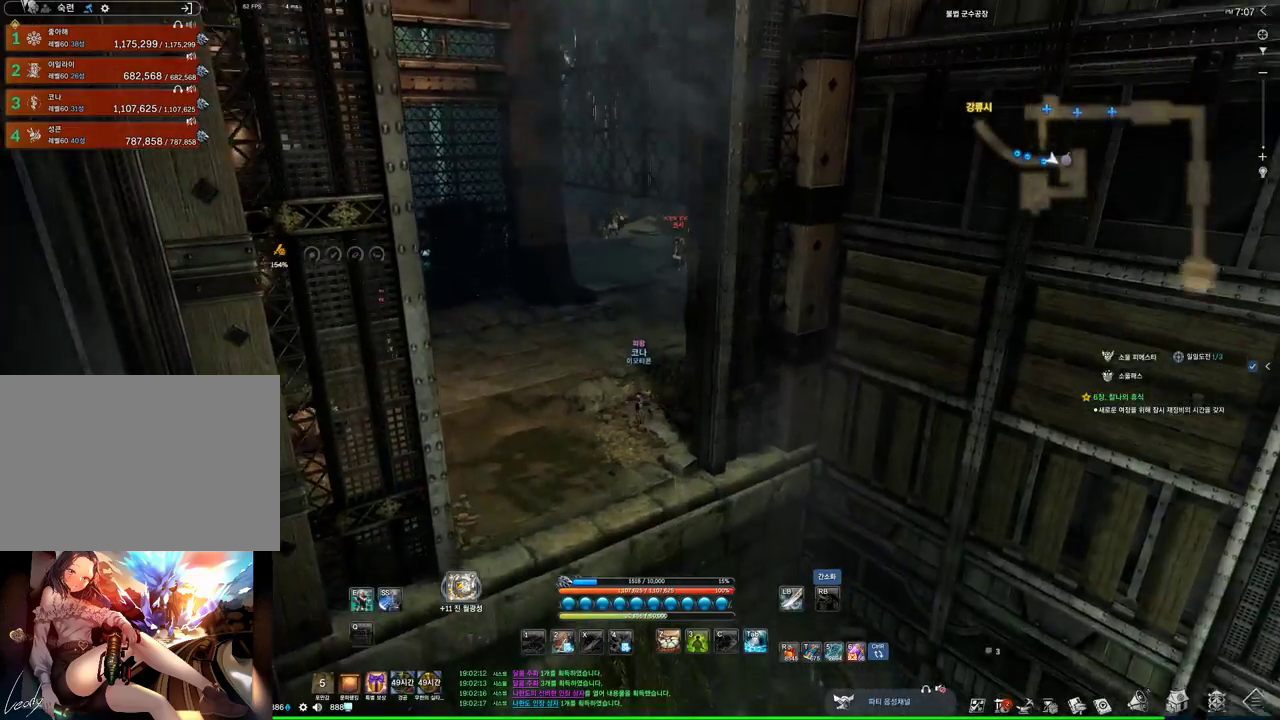
{"keys": ["d", "w"], "mouse": [], "events": [[200, "d", "down"]]}
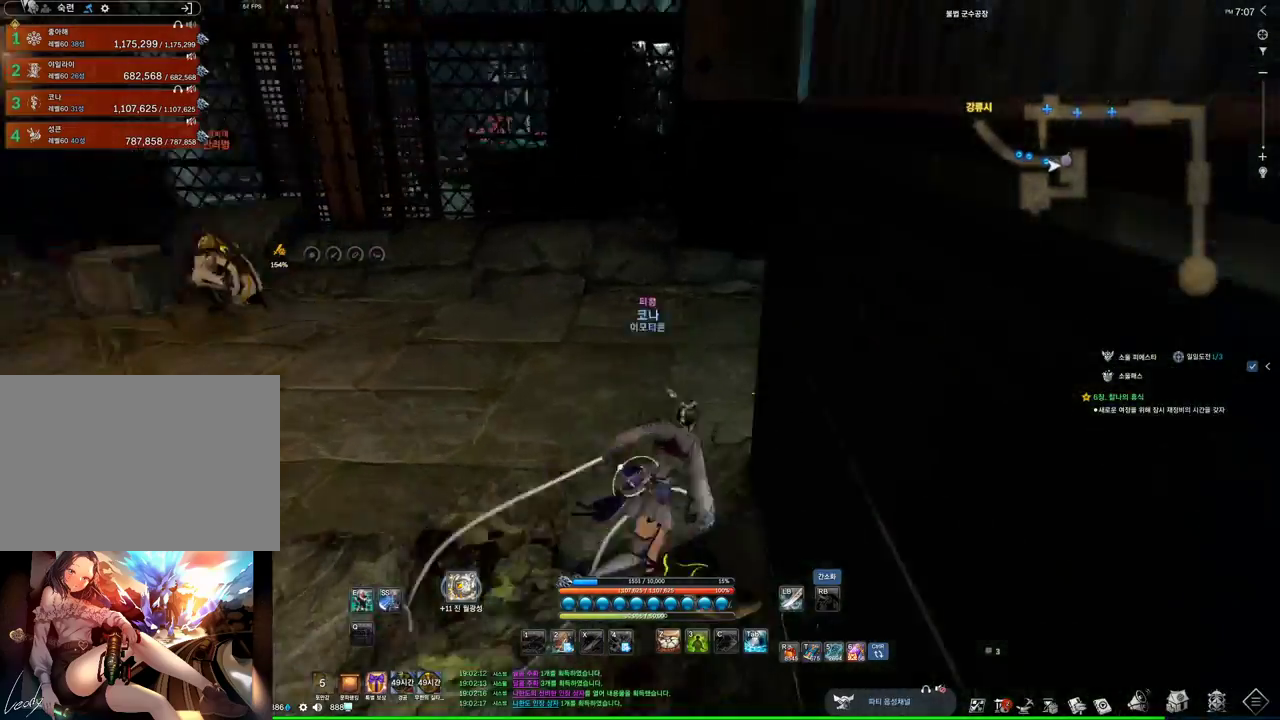
{"keys": ["d", "w"], "mouse": [], "events": [[167, "space", "down"], [334, "space", "up"]]}
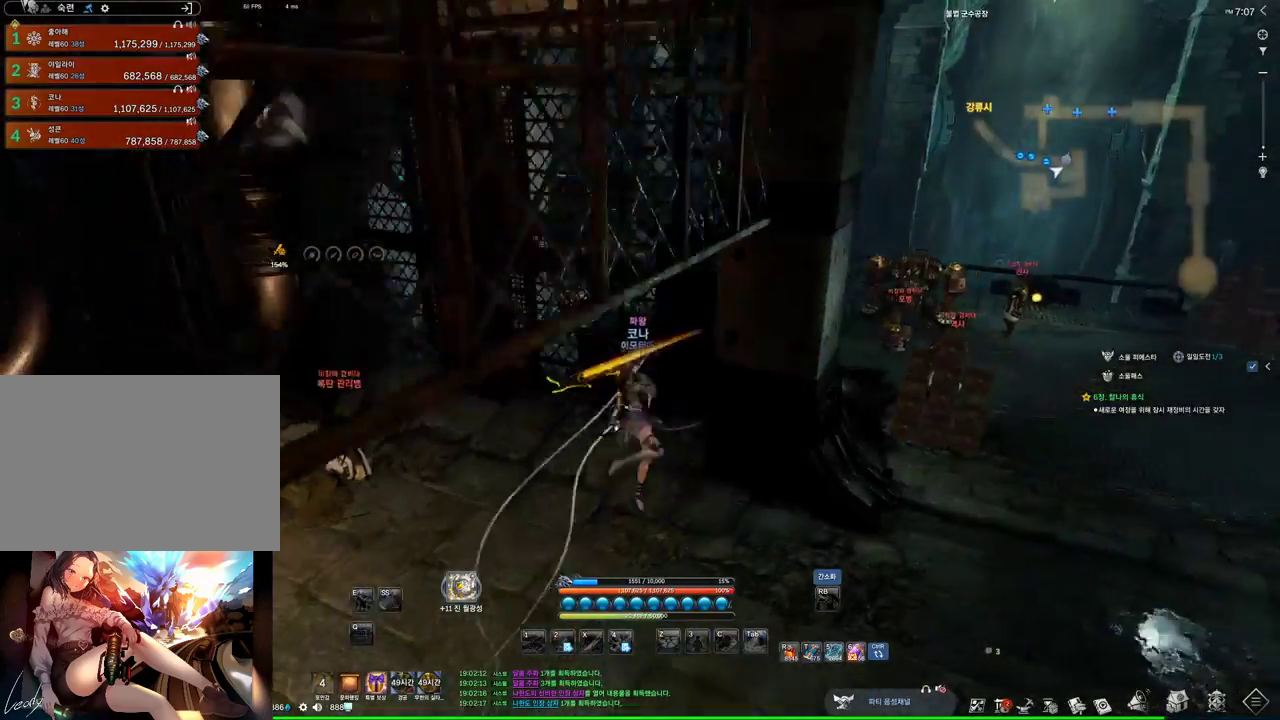
{"keys": ["w"], "mouse": [], "events": [[34, "d", "up"], [267, "w", "up"], [400, "space", "down"], [500, "space", "up"], [500, "w", "down"]]}
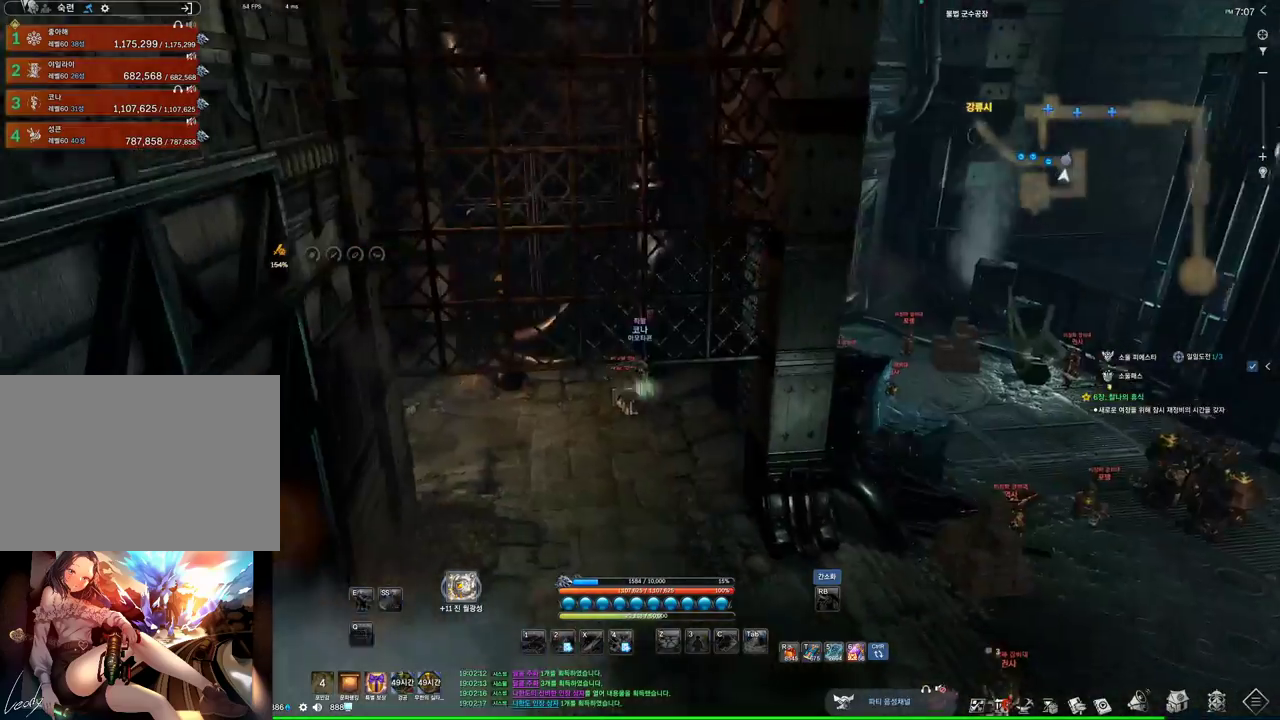
{"keys": ["w"], "mouse": [], "events": [[100, "shift", "down"], [267, "shift", "up"]]}
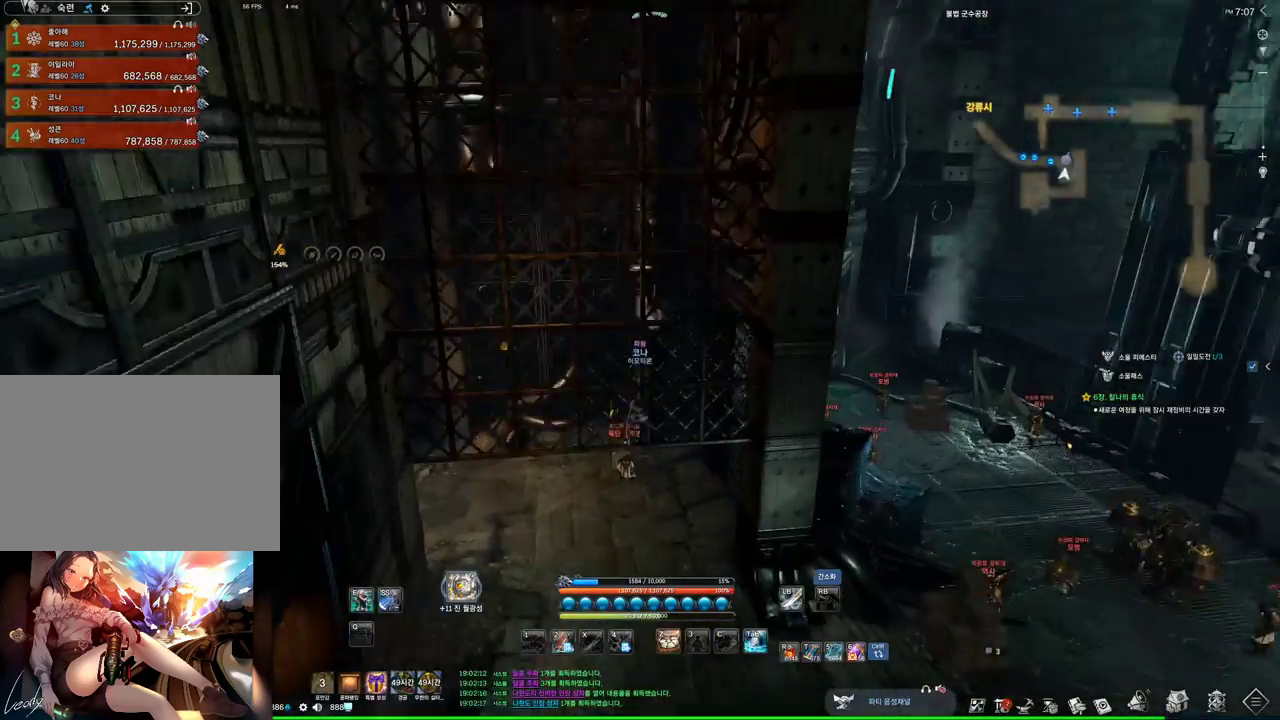
{"keys": ["alt", "w"], "mouse": ["mb4"], "events": [[234, "alt", "down"], [434, "mouse_mb4", "down"]]}
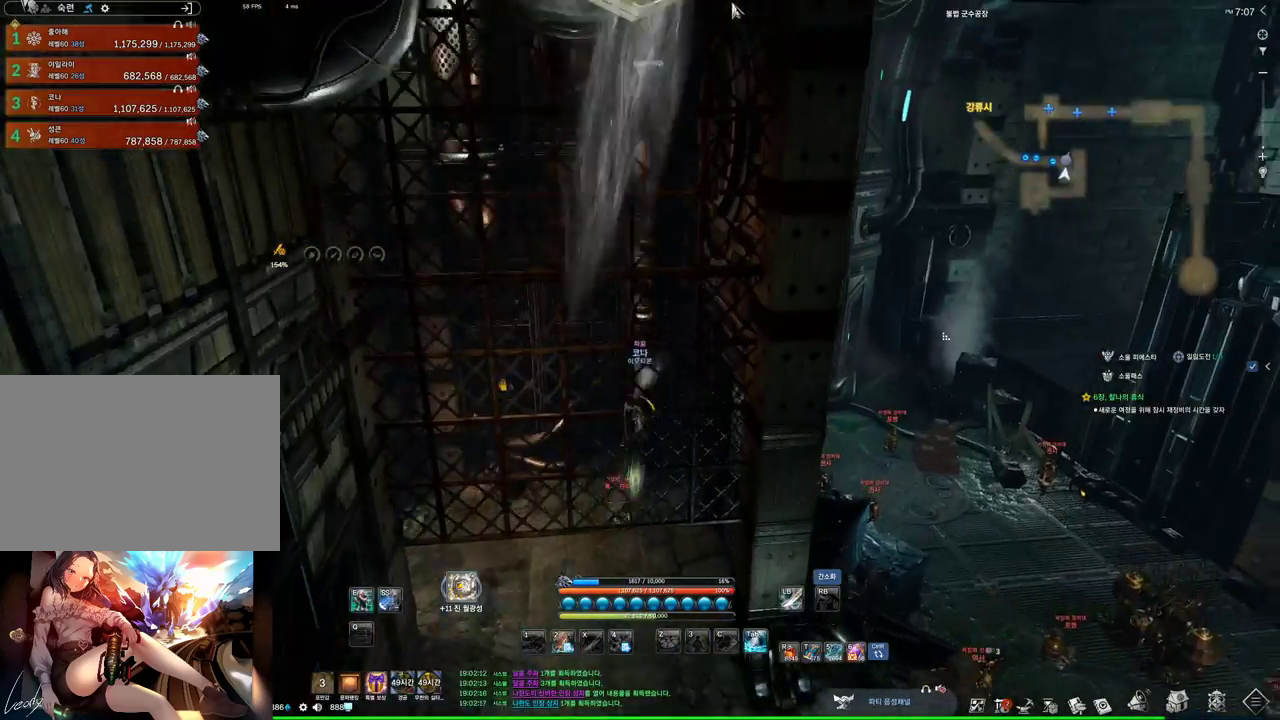
{"keys": ["alt", "w"], "mouse": [], "events": [[67, "mouse_mb4", "up"], [200, "mouse_mb4", "down"], [267, "mouse_mb4", "up"]]}
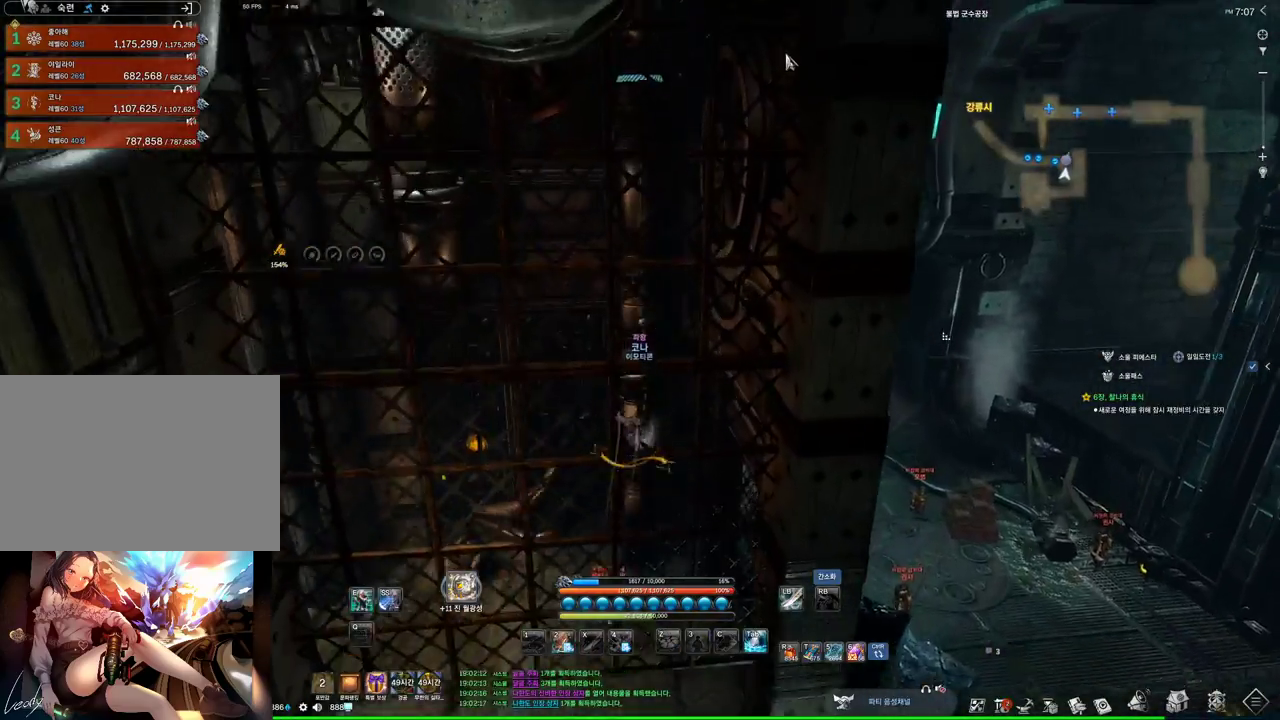
{"keys": ["alt", "w"], "mouse": [], "events": [[200, "mouse_left", "down"], [200, "mouse_right", "down"], [334, "d", "down"], [334, "mouse_left", "up"], [334, "mouse_right", "up"], [434, "d", "up"]]}
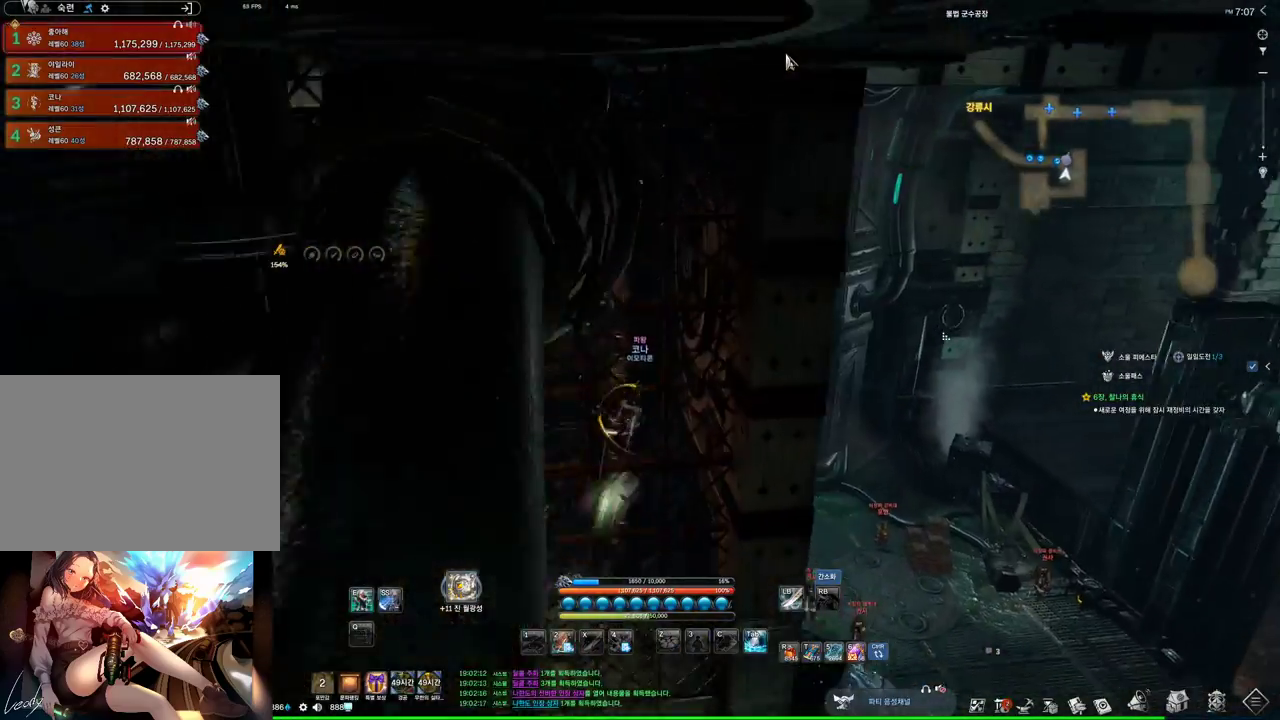
{"keys": ["w"], "mouse": [], "events": [[134, "d", "down"], [200, "d", "up"], [234, "alt", "up"]]}
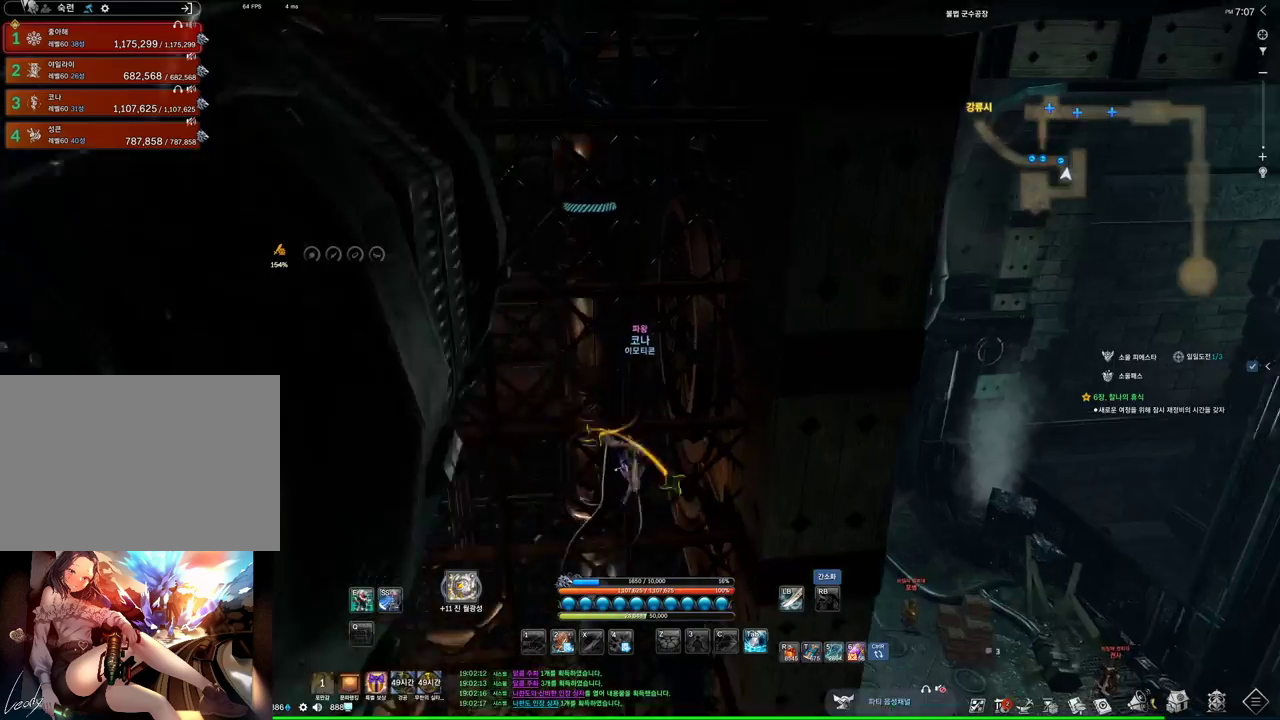
{"keys": ["w"], "mouse": [], "events": [[367, "space", "down"], [500, "space", "up"]]}
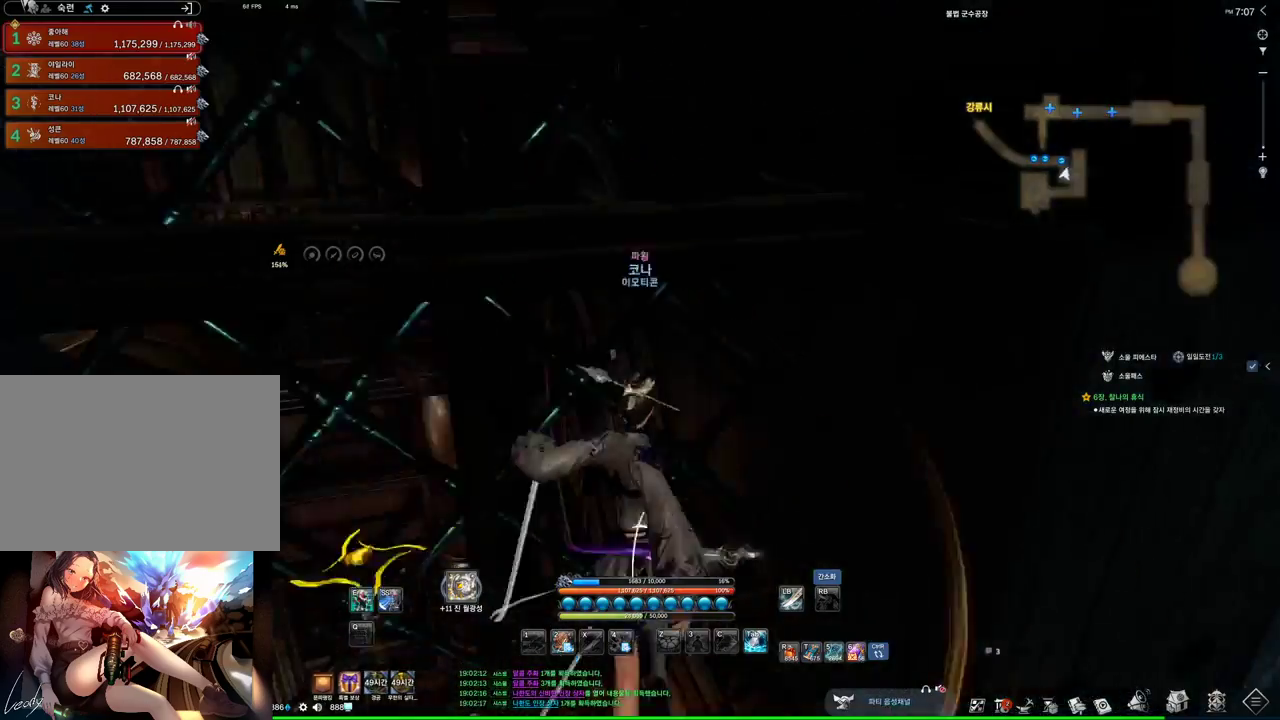
{"keys": [], "mouse": [], "events": [[200, "w", "up"], [267, "space", "down"], [367, "space", "up"]]}
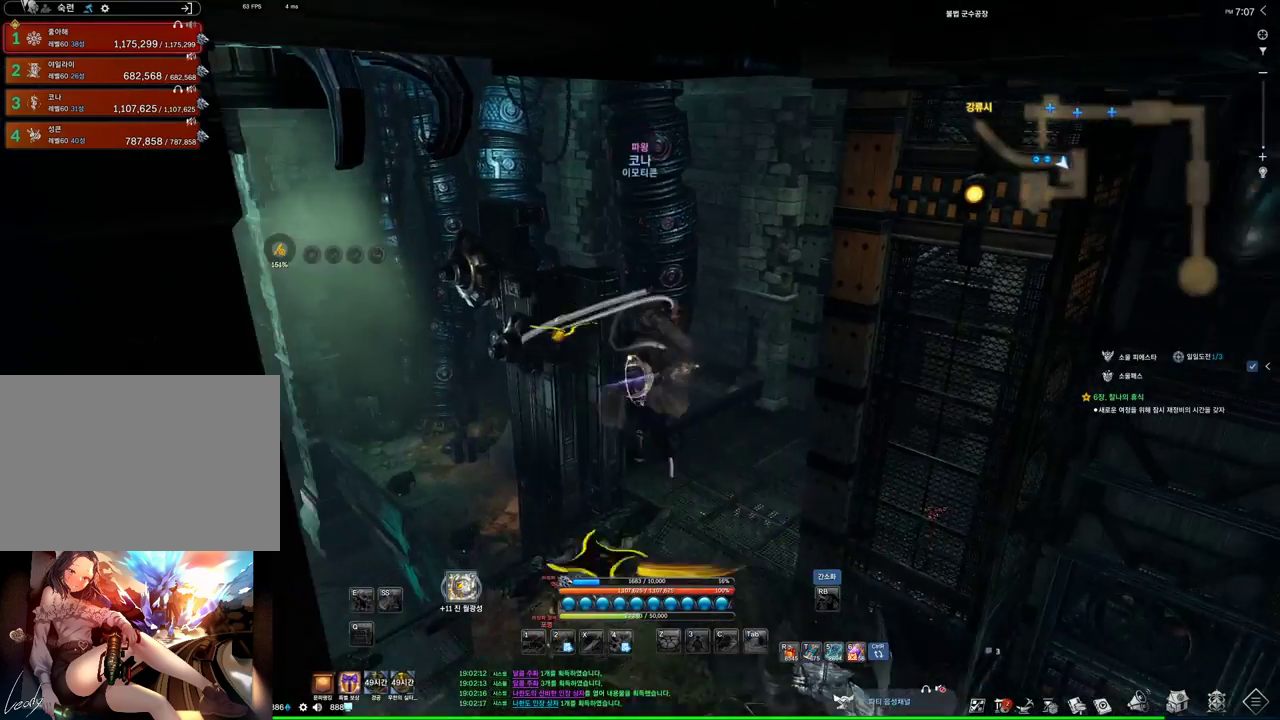
{"keys": [], "mouse": [], "events": []}
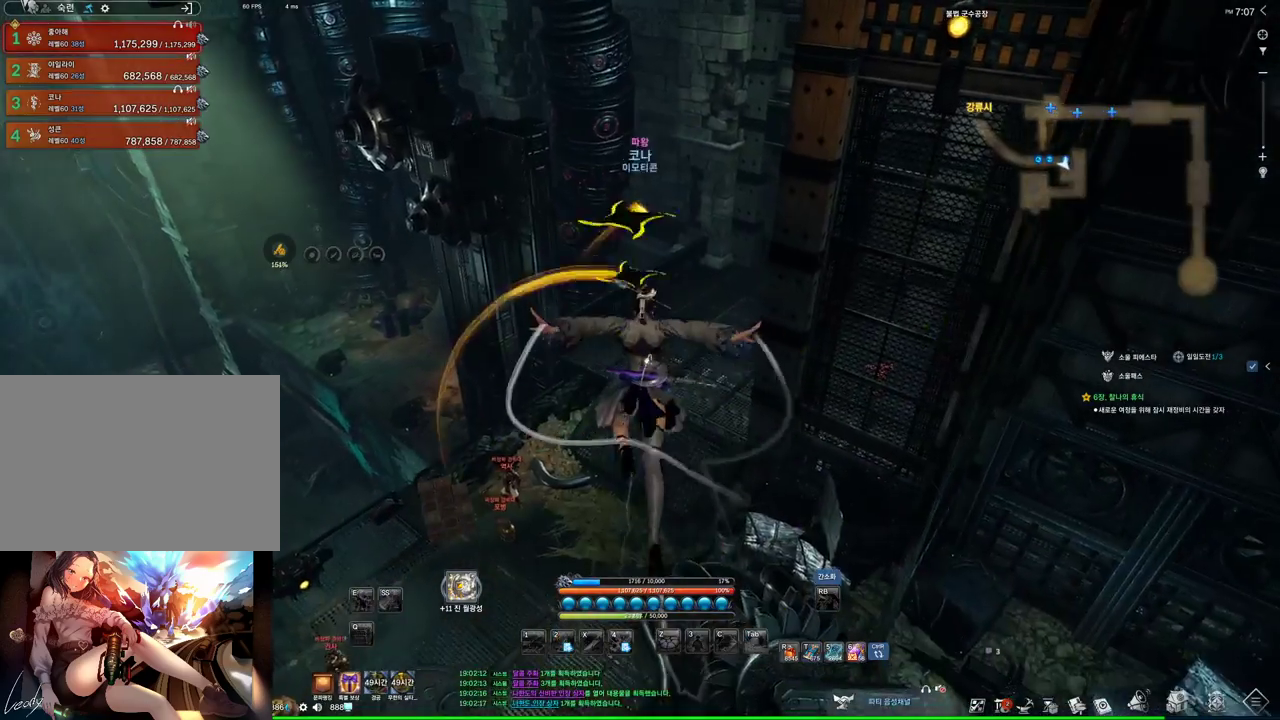
{"keys": [], "mouse": [], "events": []}
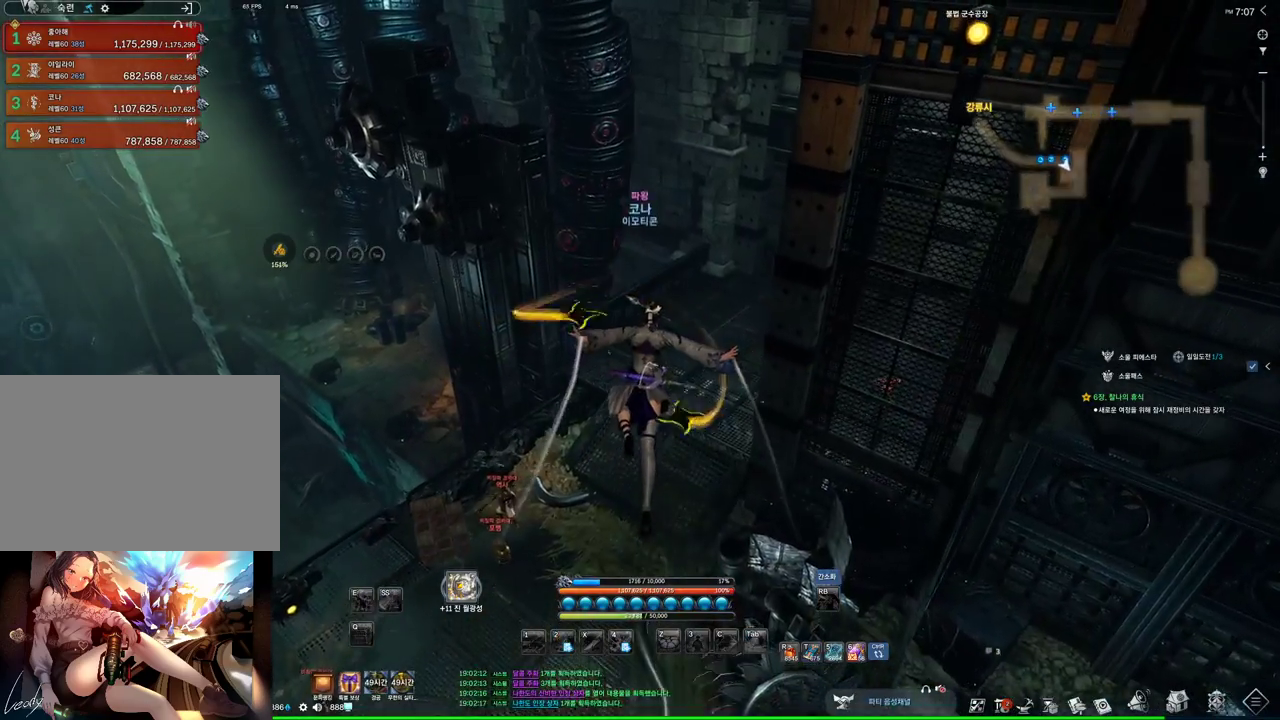
{"keys": [], "mouse": [], "events": []}
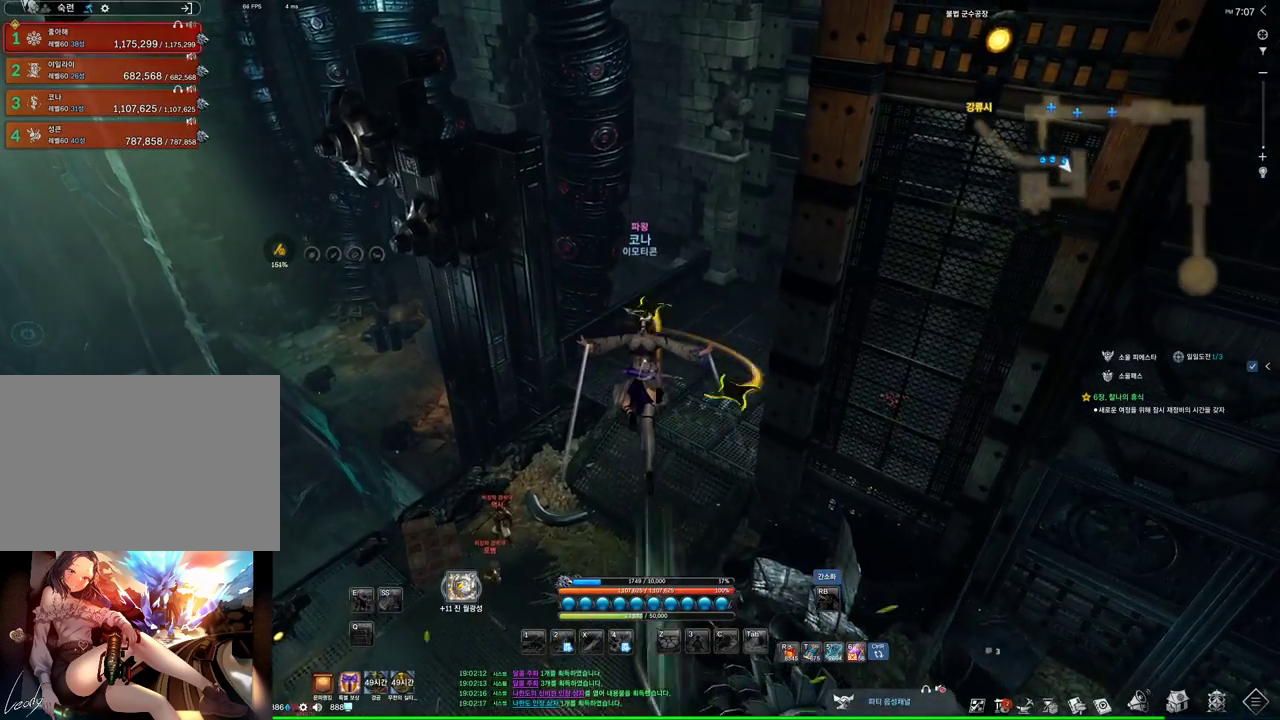
{"keys": [], "mouse": [], "events": []}